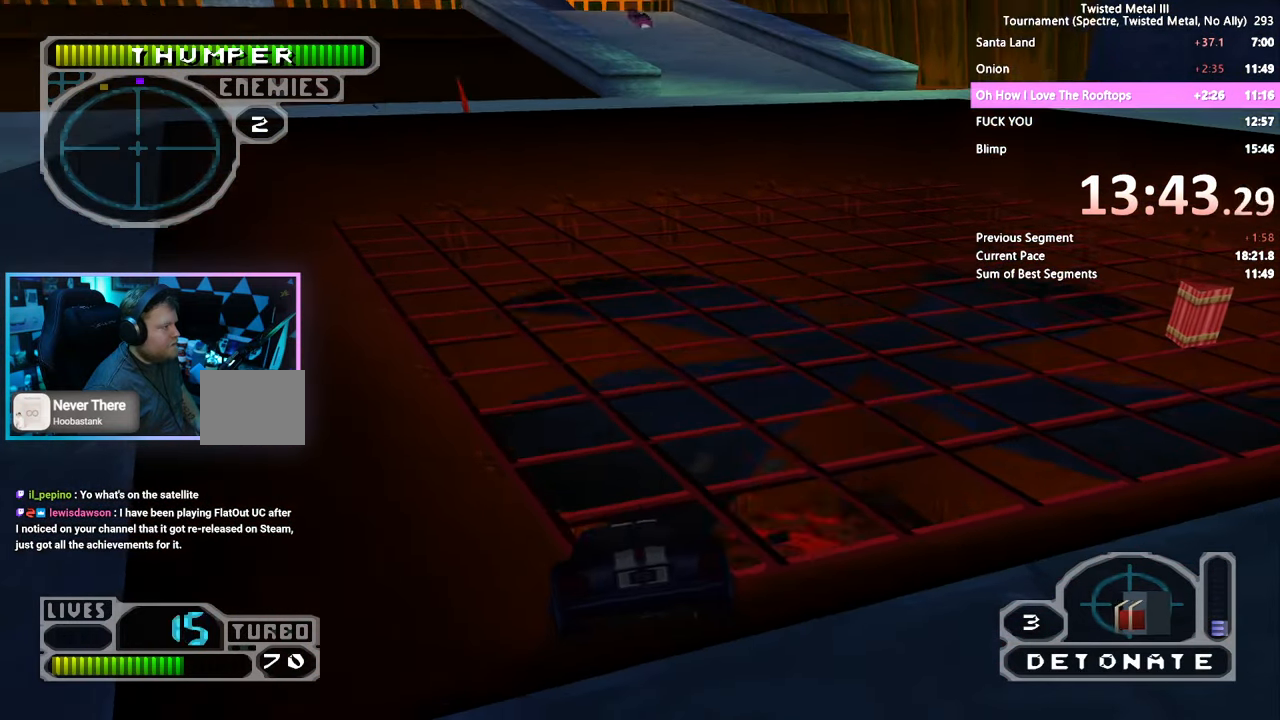
Gameplay with a controller (PlayStation layout); each line is a JSON object with the inputs held at the frame after it. "events" lists button and stick changes between this image and that frame as [ms after this image, input, new state], when the widget could be followed in between. Not read: L3 R3.
{"buttons": ["CROSS"], "left_stick": "center", "right_stick": "center", "events": [[167, "CROSS", "down"]]}
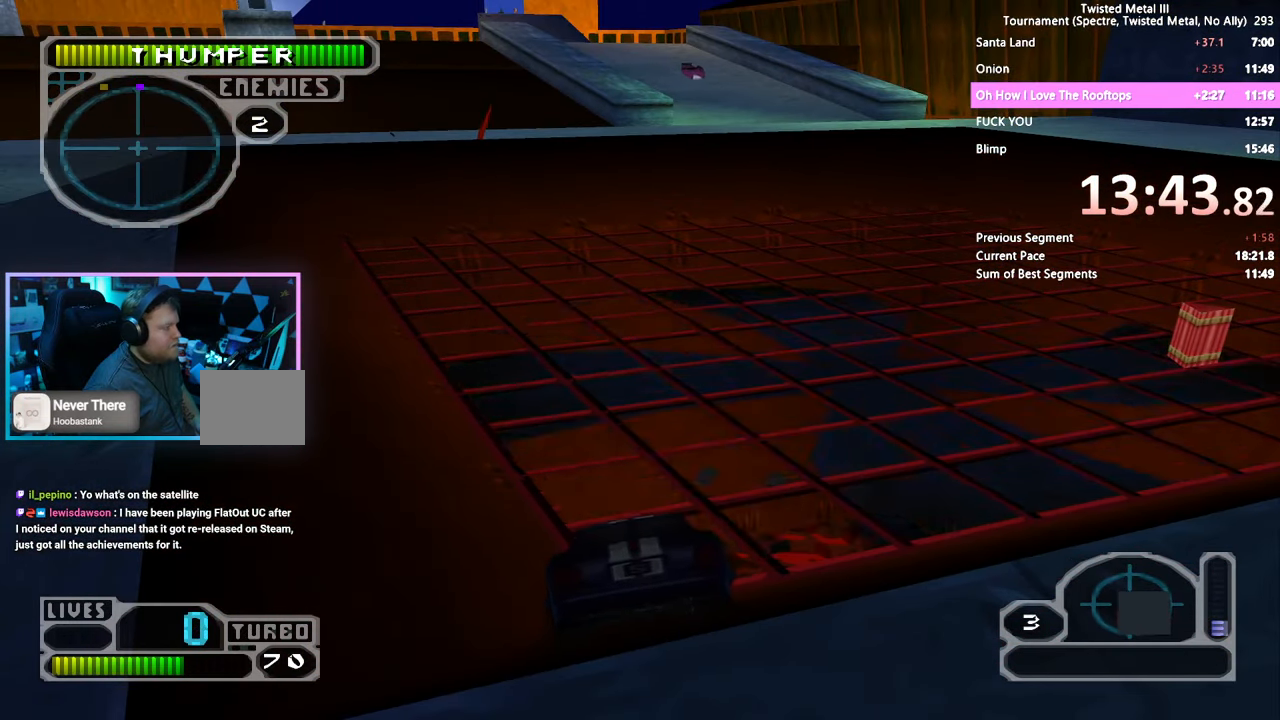
{"buttons": ["CROSS", "DPAD_DOWN"], "left_stick": "center", "right_stick": "center", "events": [[467, "DPAD_DOWN", "down"]]}
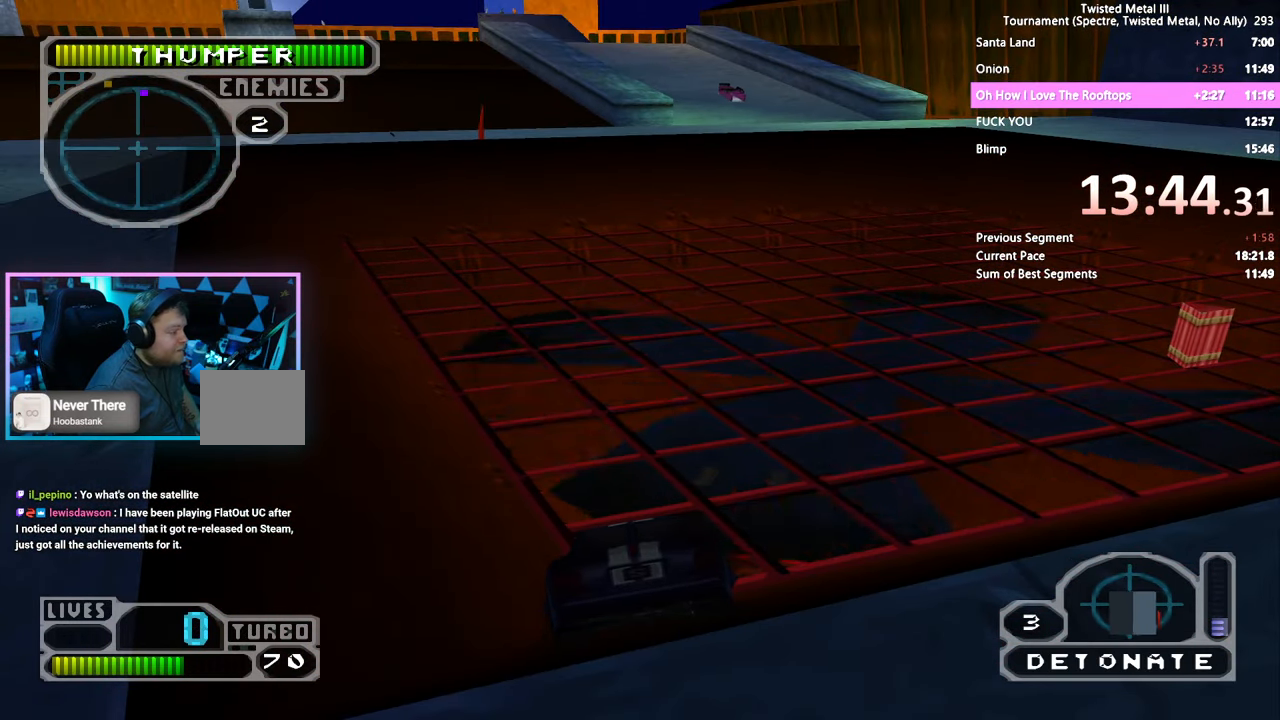
{"buttons": ["CROSS", "DPAD_DOWN"], "left_stick": "center", "right_stick": "center", "events": [[83, "DPAD_DOWN", "up"], [483, "DPAD_DOWN", "down"]]}
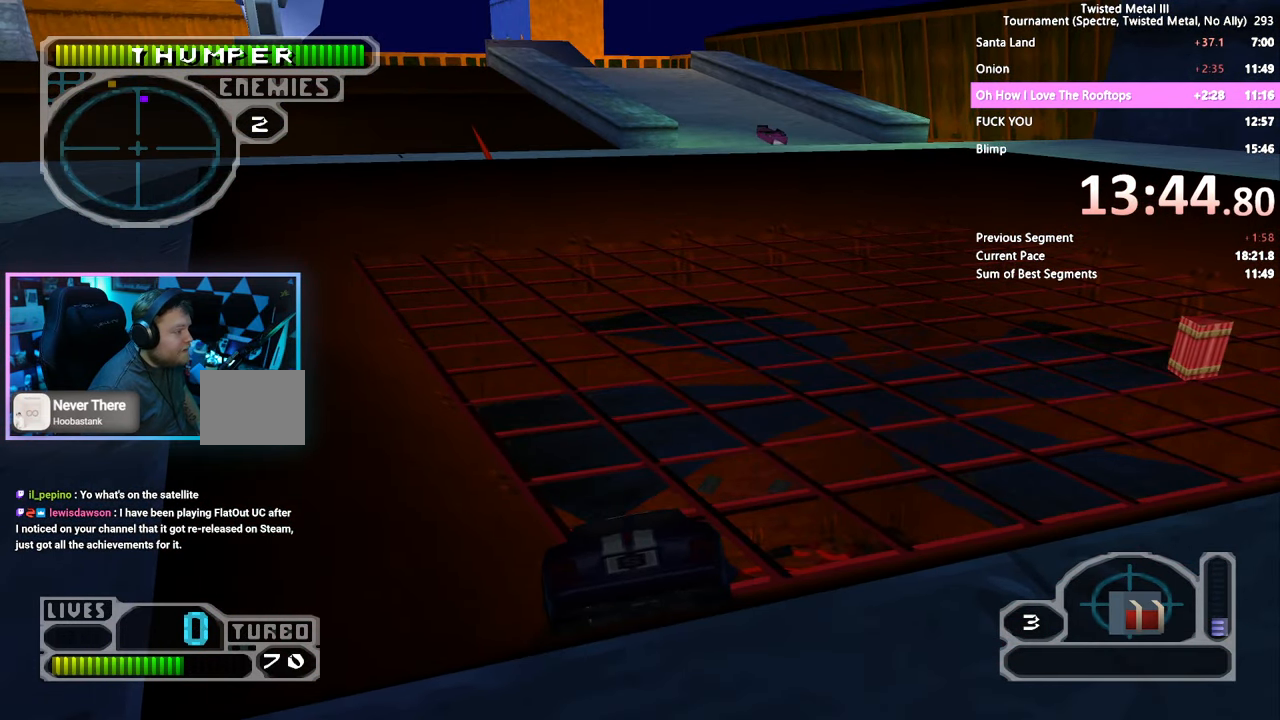
{"buttons": ["CROSS"], "left_stick": "center", "right_stick": "center", "events": [[83, "DPAD_DOWN", "up"], [400, "DPAD_DOWN", "down"], [500, "DPAD_DOWN", "up"]]}
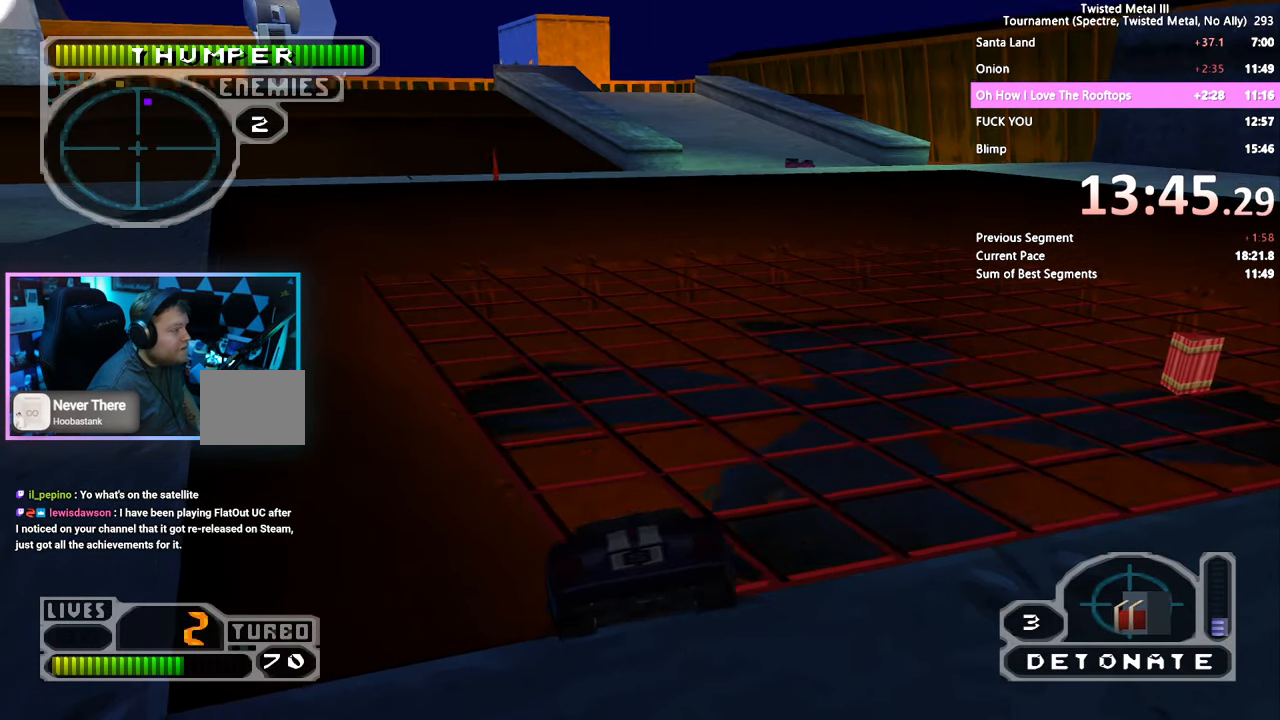
{"buttons": ["CROSS"], "left_stick": "center", "right_stick": "center", "events": []}
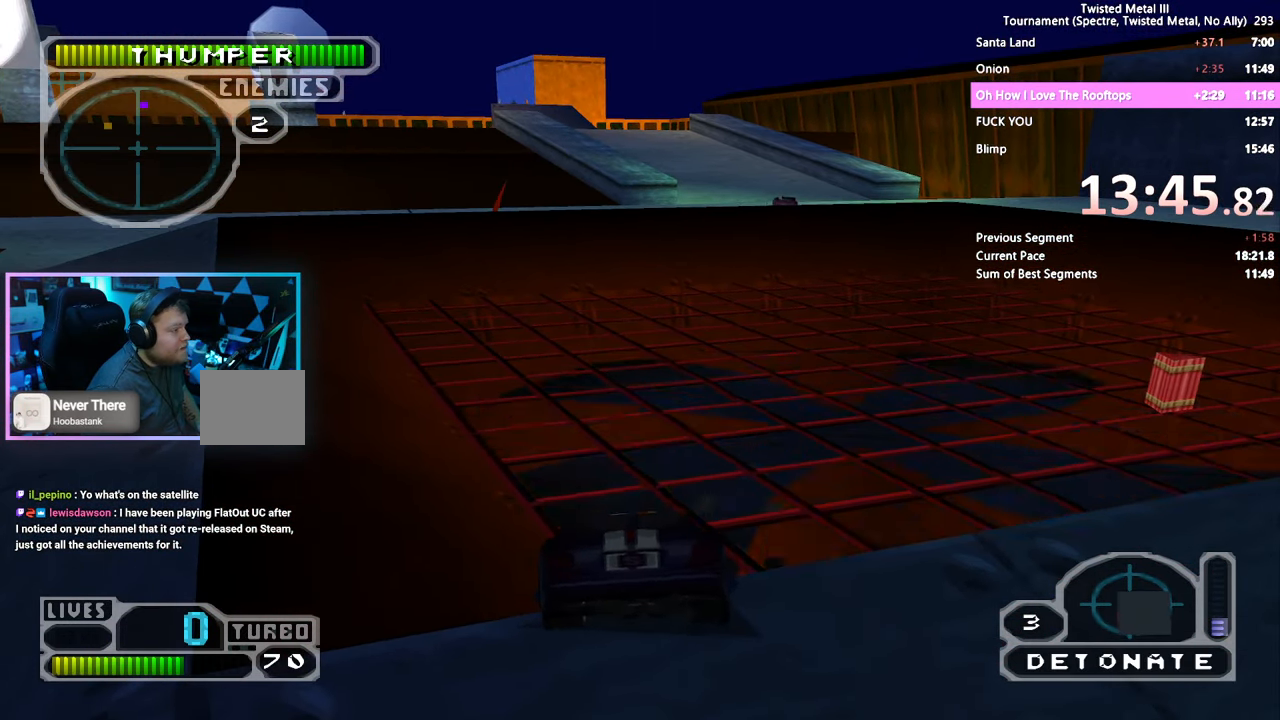
{"buttons": ["CROSS"], "left_stick": "center", "right_stick": "center", "events": []}
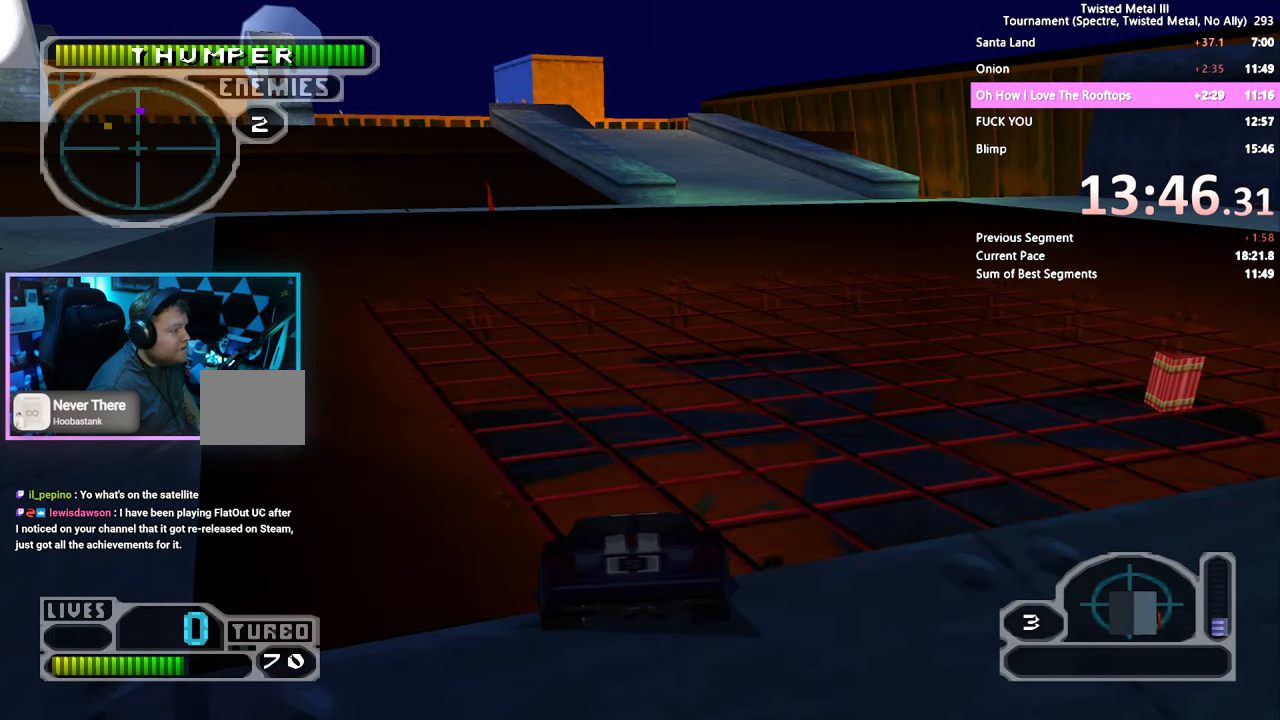
{"buttons": ["CROSS"], "left_stick": "center", "right_stick": "center", "events": []}
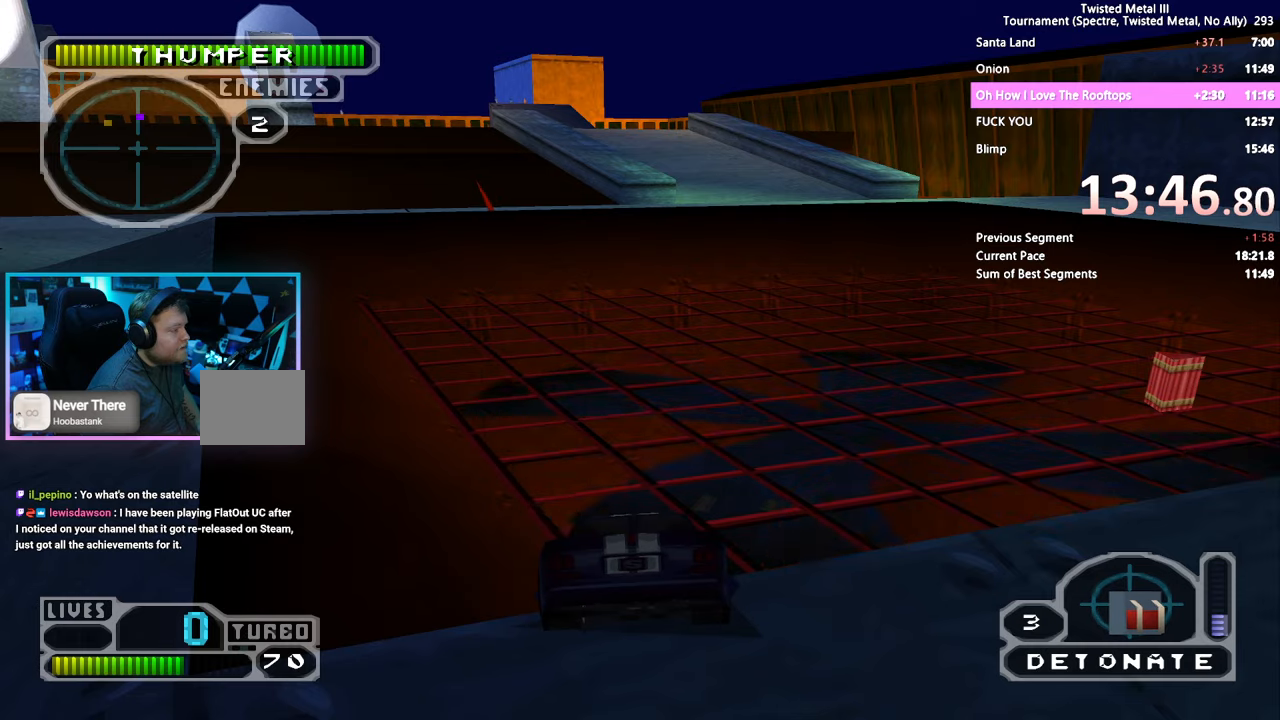
{"buttons": ["CROSS"], "left_stick": "center", "right_stick": "center", "events": []}
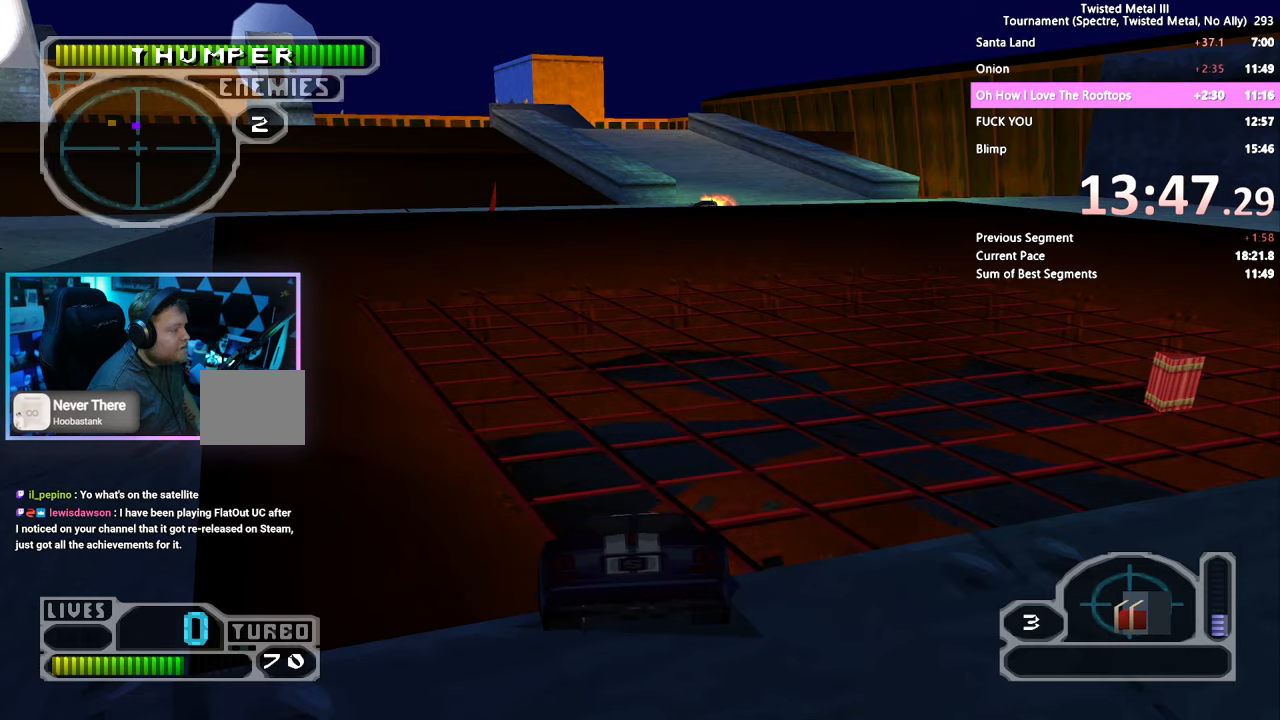
{"buttons": ["CROSS", "DPAD_DOWN"], "left_stick": "center", "right_stick": "center", "events": [[334, "DPAD_DOWN", "down"], [384, "L2", "down"], [484, "L2", "up"]]}
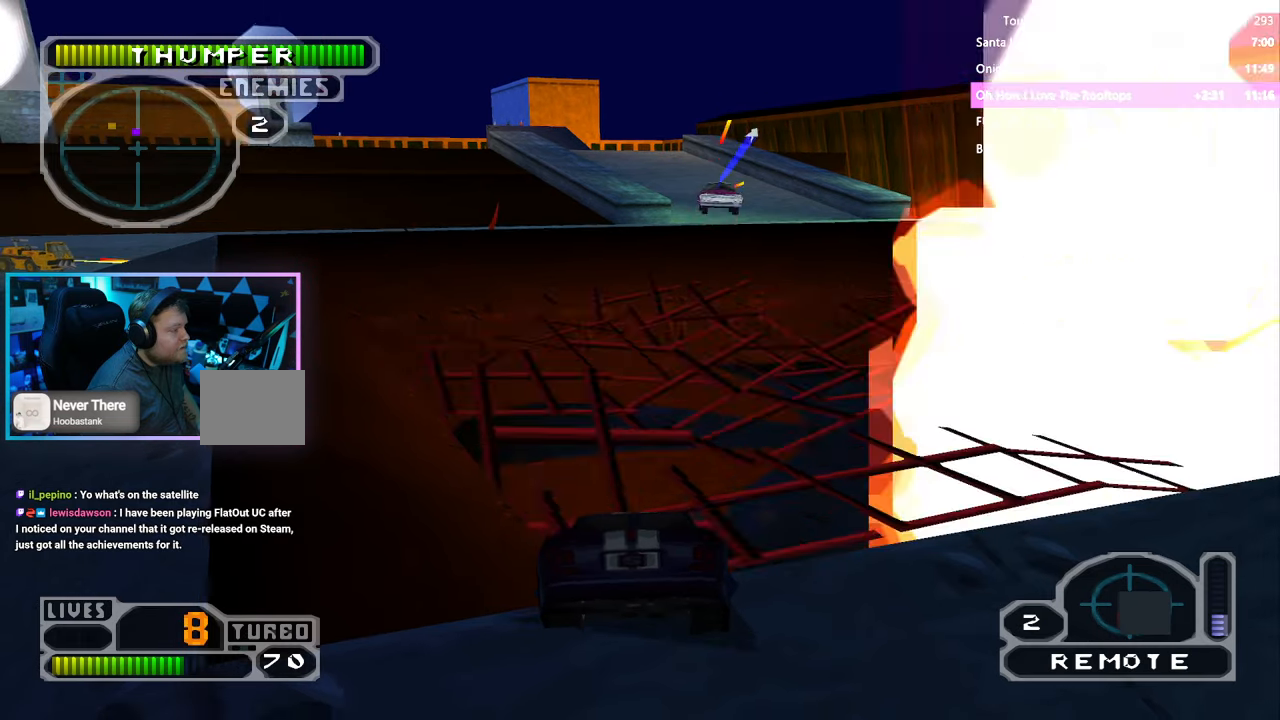
{"buttons": [], "left_stick": "center", "right_stick": "center", "events": [[217, "DPAD_DOWN", "up"], [367, "DPAD_DOWN", "down"], [384, "CROSS", "up"], [467, "DPAD_DOWN", "up"]]}
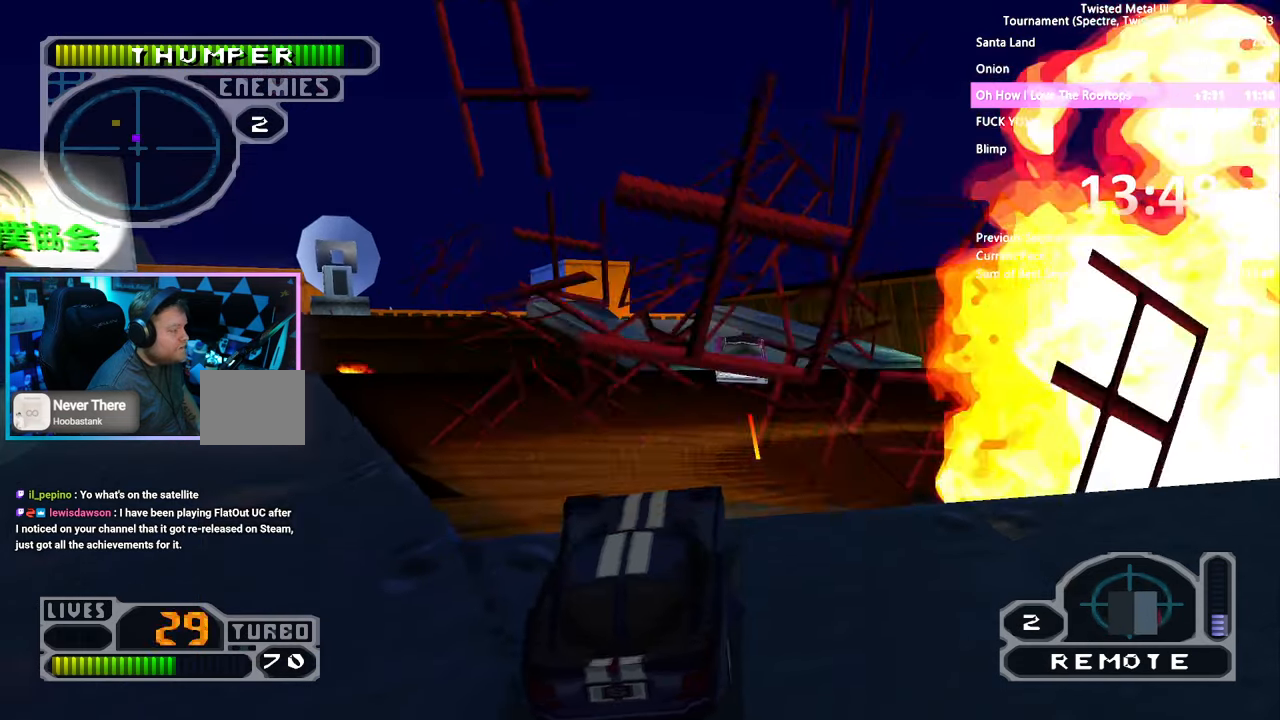
{"buttons": ["DPAD_DOWN"], "left_stick": "center", "right_stick": "center", "events": [[450, "DPAD_DOWN", "down"]]}
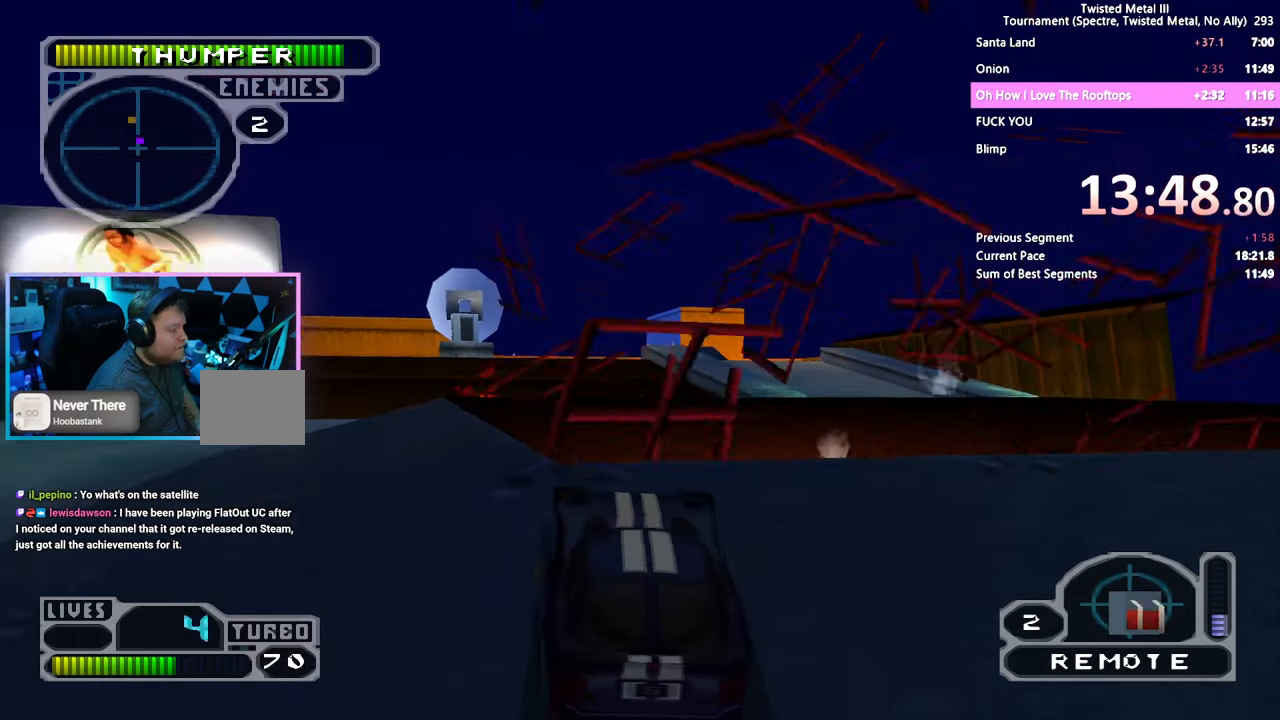
{"buttons": ["SQUARE"], "left_stick": "center", "right_stick": "center", "events": [[34, "DPAD_LEFT", "down"], [367, "DPAD_LEFT", "up"], [384, "DPAD_DOWN", "up"], [434, "SQUARE", "down"]]}
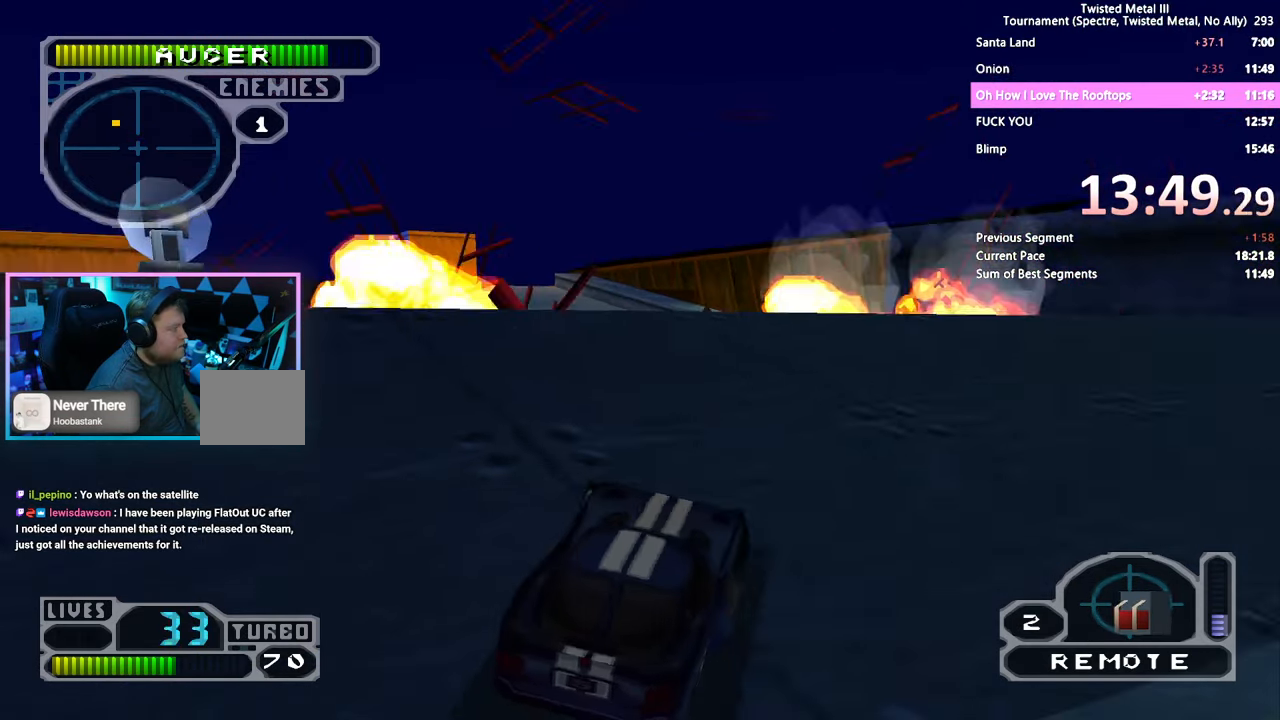
{"buttons": ["SQUARE"], "left_stick": "center", "right_stick": "center", "events": [[317, "R1", "down"], [400, "R1", "up"]]}
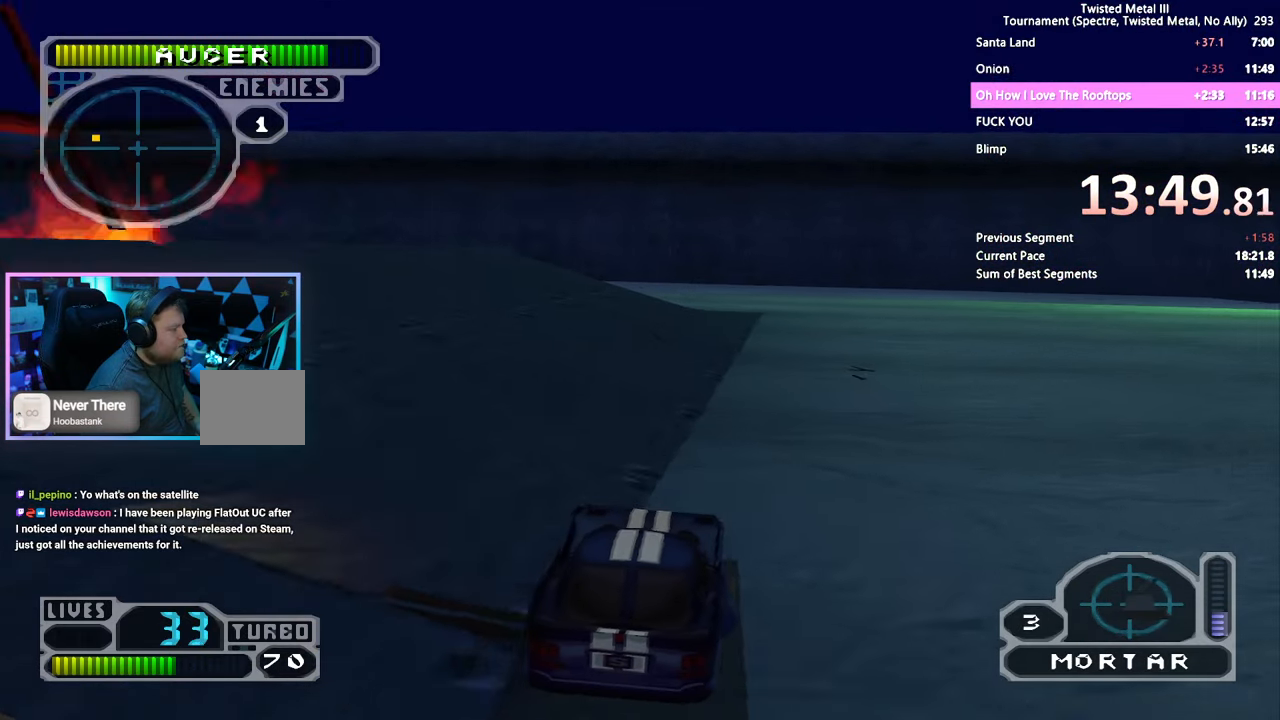
{"buttons": ["SQUARE"], "left_stick": "center", "right_stick": "center", "events": []}
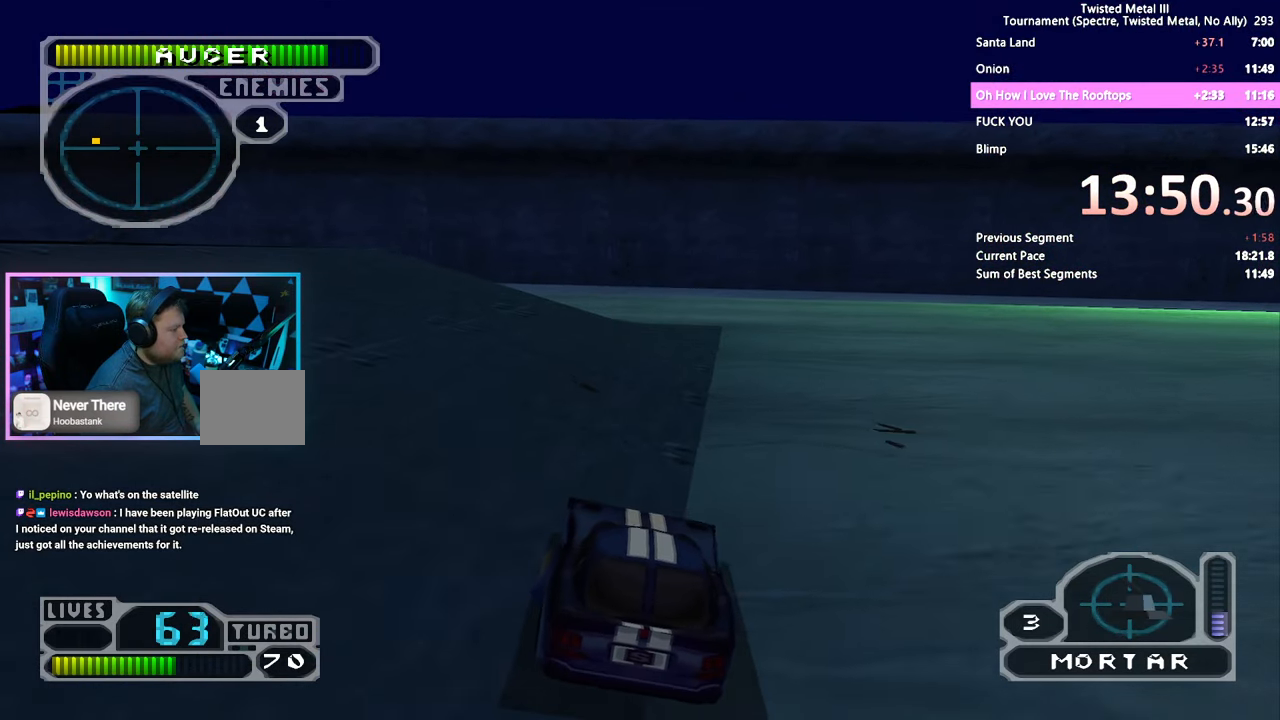
{"buttons": ["SQUARE"], "left_stick": "center", "right_stick": "center", "events": [[67, "DPAD_RIGHT", "down"], [117, "DPAD_RIGHT", "up"], [317, "R1", "down"], [417, "R1", "up"], [434, "DPAD_LEFT", "down"], [500, "DPAD_LEFT", "up"]]}
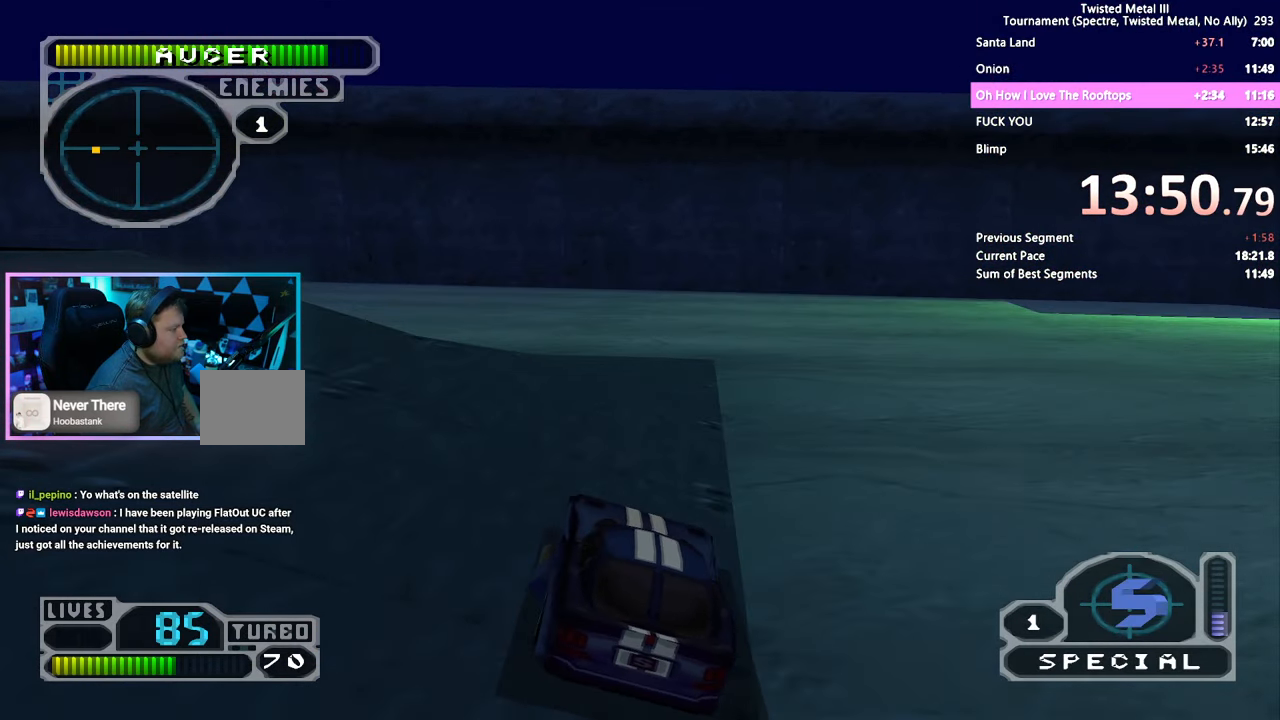
{"buttons": [], "left_stick": "center", "right_stick": "center", "events": [[100, "DPAD_LEFT", "down"], [384, "DPAD_LEFT", "up"], [384, "SQUARE", "up"]]}
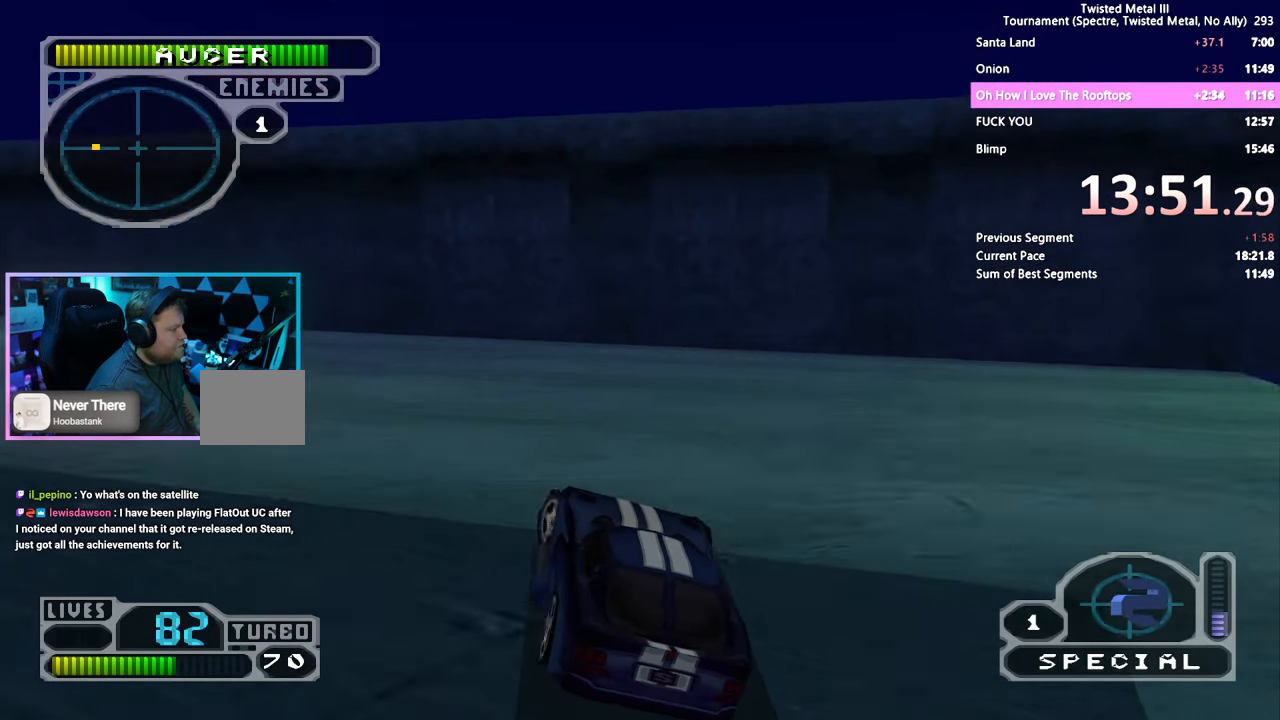
{"buttons": ["SQUARE", "DPAD_LEFT"], "left_stick": "center", "right_stick": "center", "events": [[133, "DPAD_LEFT", "down"], [166, "SQUARE", "down"], [216, "DPAD_LEFT", "up"], [333, "DPAD_LEFT", "down"]]}
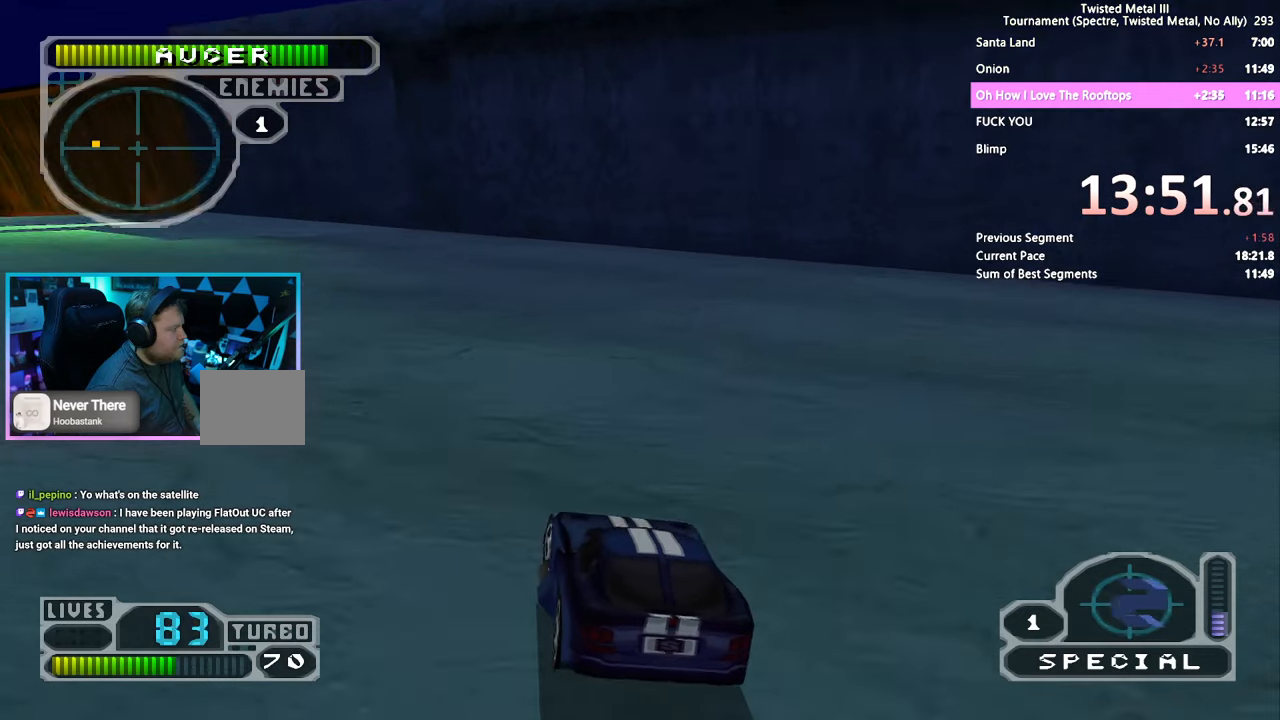
{"buttons": [], "left_stick": "center", "right_stick": "center", "events": [[33, "CROSS", "down"], [200, "CROSS", "up"], [250, "SQUARE", "up"], [450, "DPAD_LEFT", "up"]]}
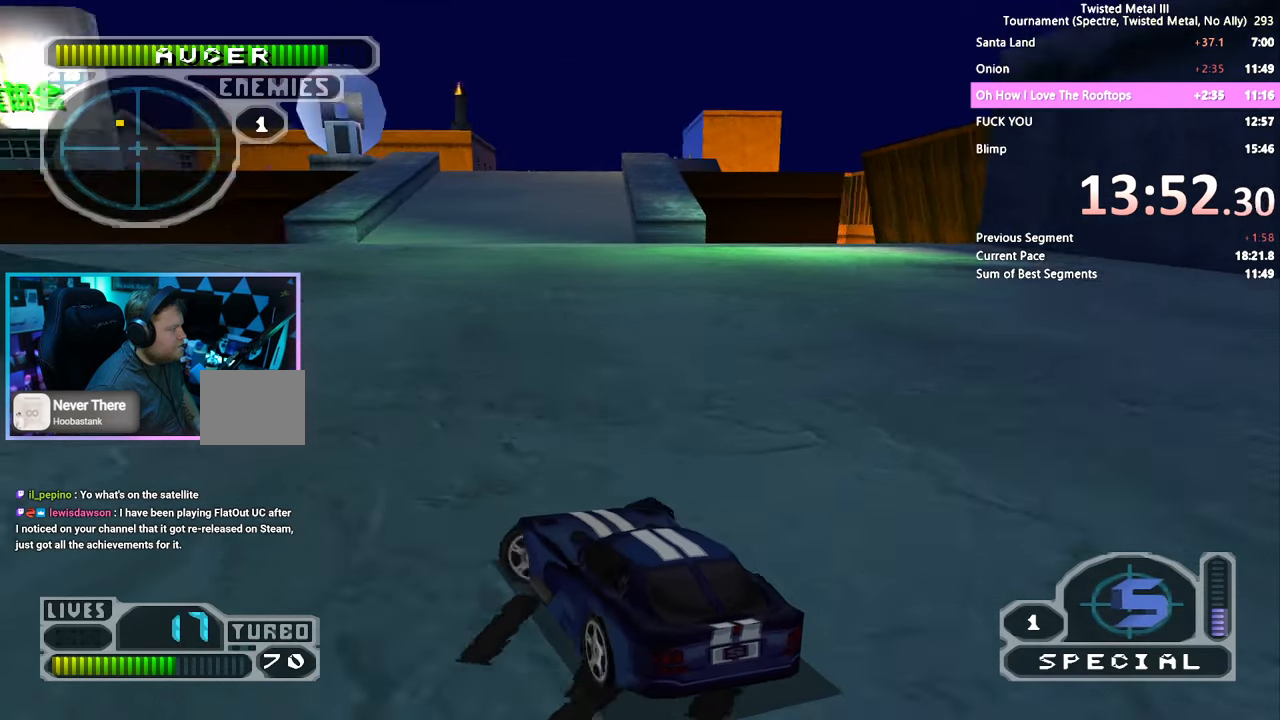
{"buttons": ["SQUARE", "DPAD_LEFT"], "left_stick": "center", "right_stick": "center", "events": [[283, "SQUARE", "down"], [483, "DPAD_LEFT", "down"]]}
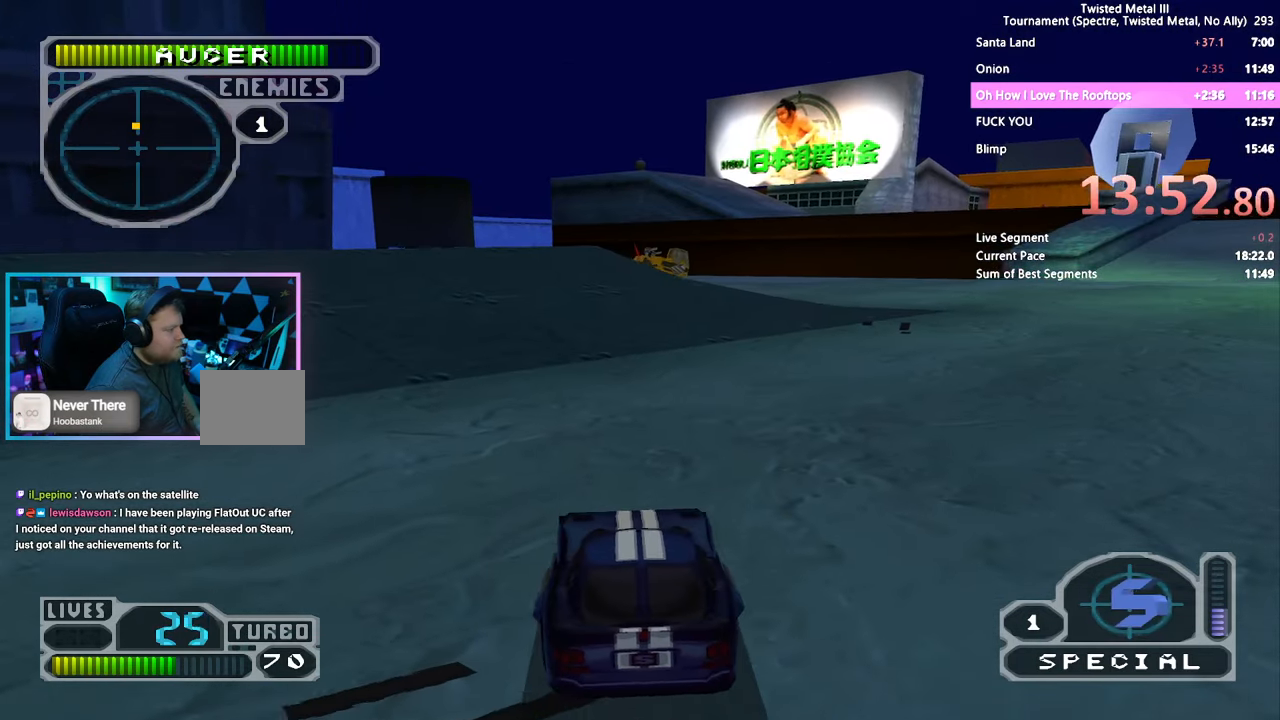
{"buttons": ["SQUARE", "DPAD_RIGHT"], "left_stick": "center", "right_stick": "center", "events": [[233, "DPAD_LEFT", "up"], [466, "DPAD_RIGHT", "down"]]}
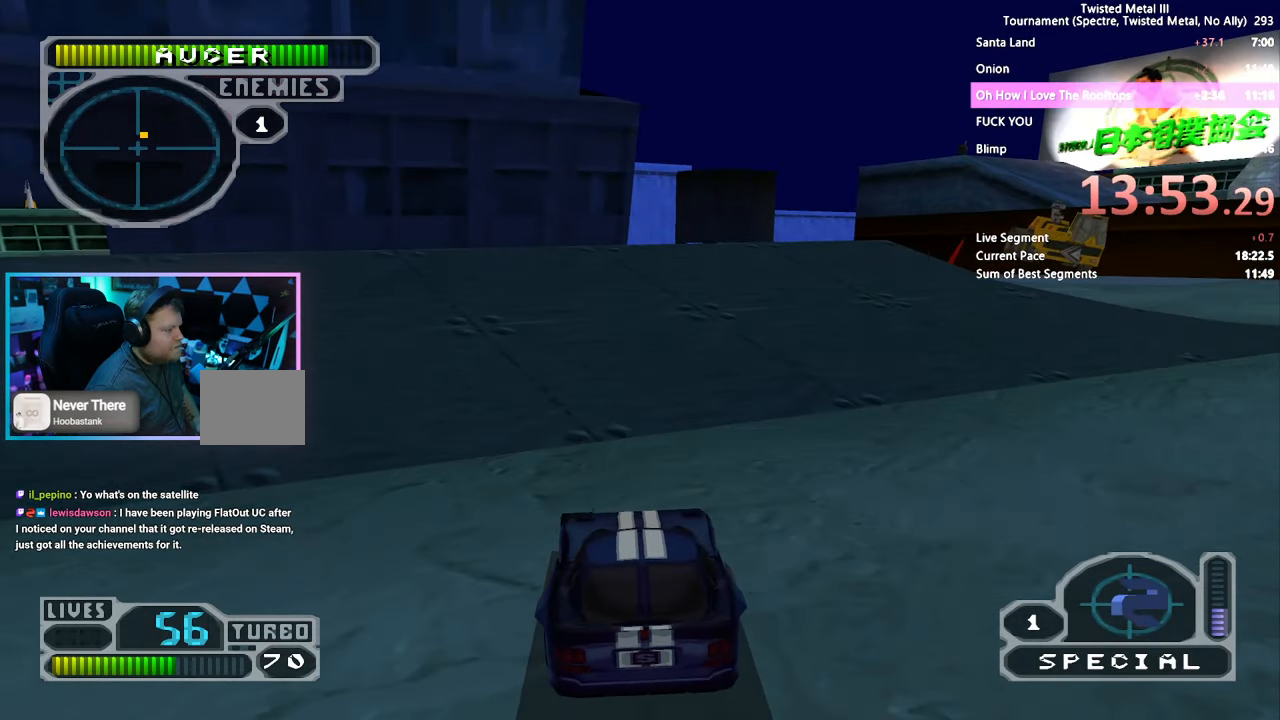
{"buttons": ["CROSS", "SQUARE", "DPAD_RIGHT"], "left_stick": "center", "right_stick": "center", "events": [[50, "DPAD_RIGHT", "up"], [200, "DPAD_RIGHT", "down"], [266, "CROSS", "down"]]}
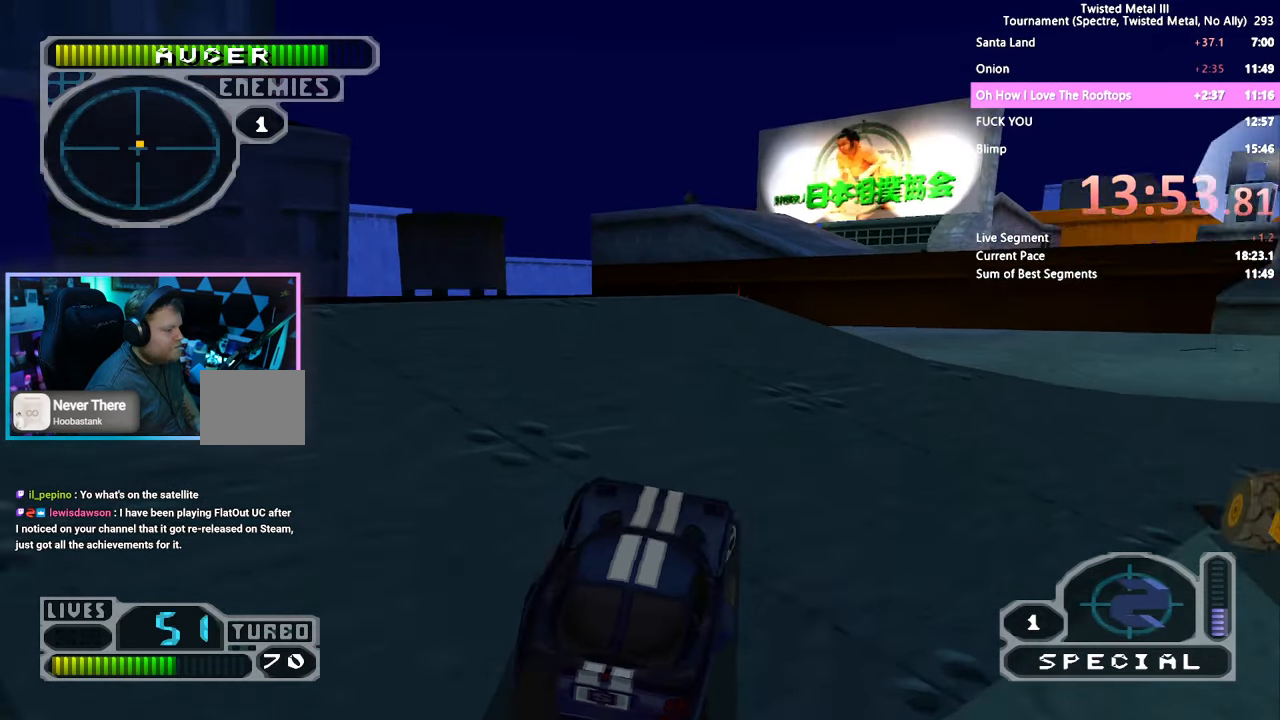
{"buttons": ["CROSS", "SQUARE", "DPAD_RIGHT"], "left_stick": "center", "right_stick": "center", "events": []}
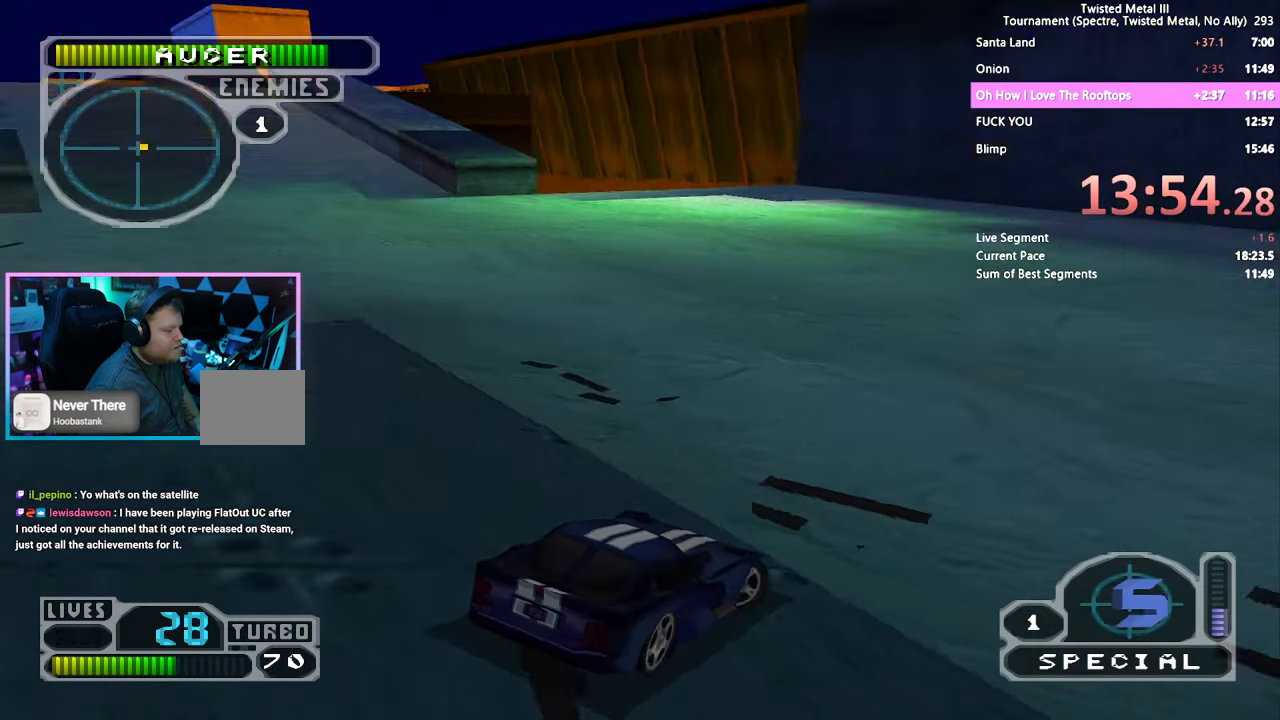
{"buttons": ["DPAD_DOWN", "DPAD_LEFT"], "left_stick": "center", "right_stick": "center", "events": [[150, "DPAD_RIGHT", "up"], [216, "CROSS", "up"], [250, "SQUARE", "up"], [266, "DPAD_DOWN", "down"], [400, "DPAD_LEFT", "down"]]}
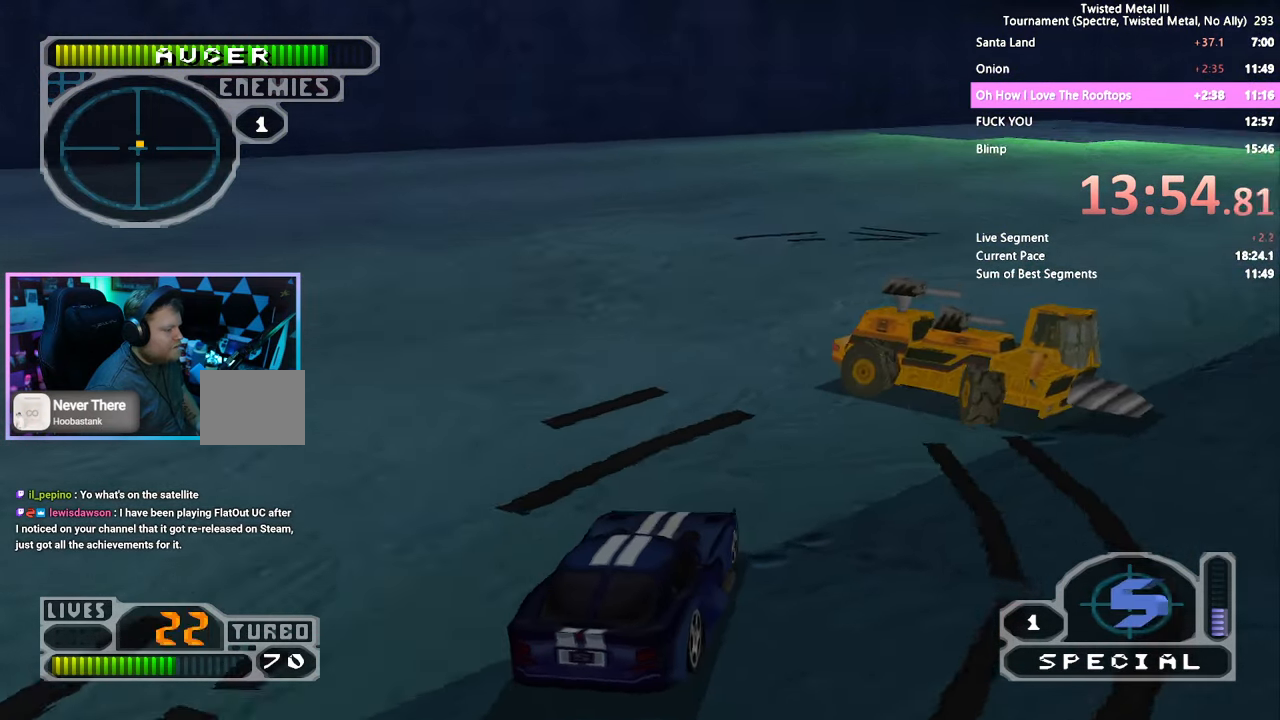
{"buttons": [], "left_stick": "center", "right_stick": "center", "events": [[366, "DPAD_DOWN", "up"], [383, "DPAD_LEFT", "up"], [450, "DPAD_LEFT", "down"], [500, "DPAD_LEFT", "up"]]}
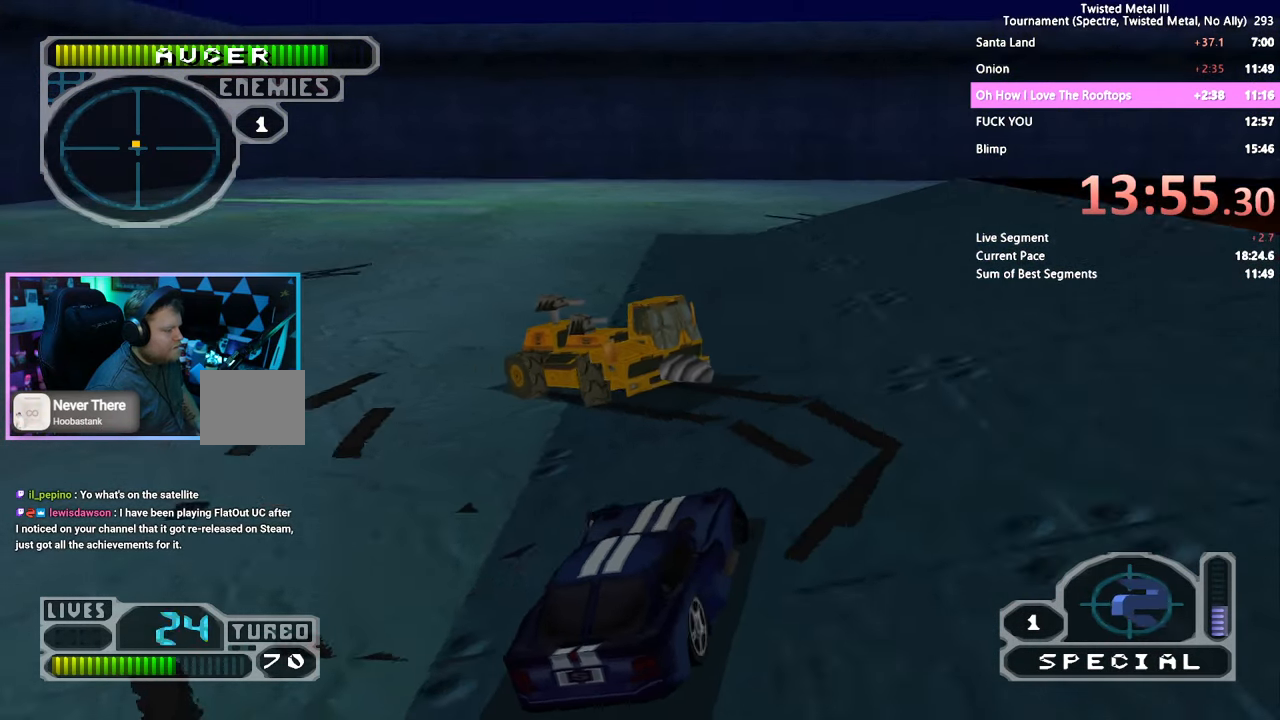
{"buttons": ["DPAD_DOWN"], "left_stick": "center", "right_stick": "center", "events": [[83, "DPAD_RIGHT", "down"], [133, "DPAD_RIGHT", "up"], [166, "DPAD_UP", "down"], [283, "DPAD_UP", "up"], [500, "DPAD_DOWN", "down"]]}
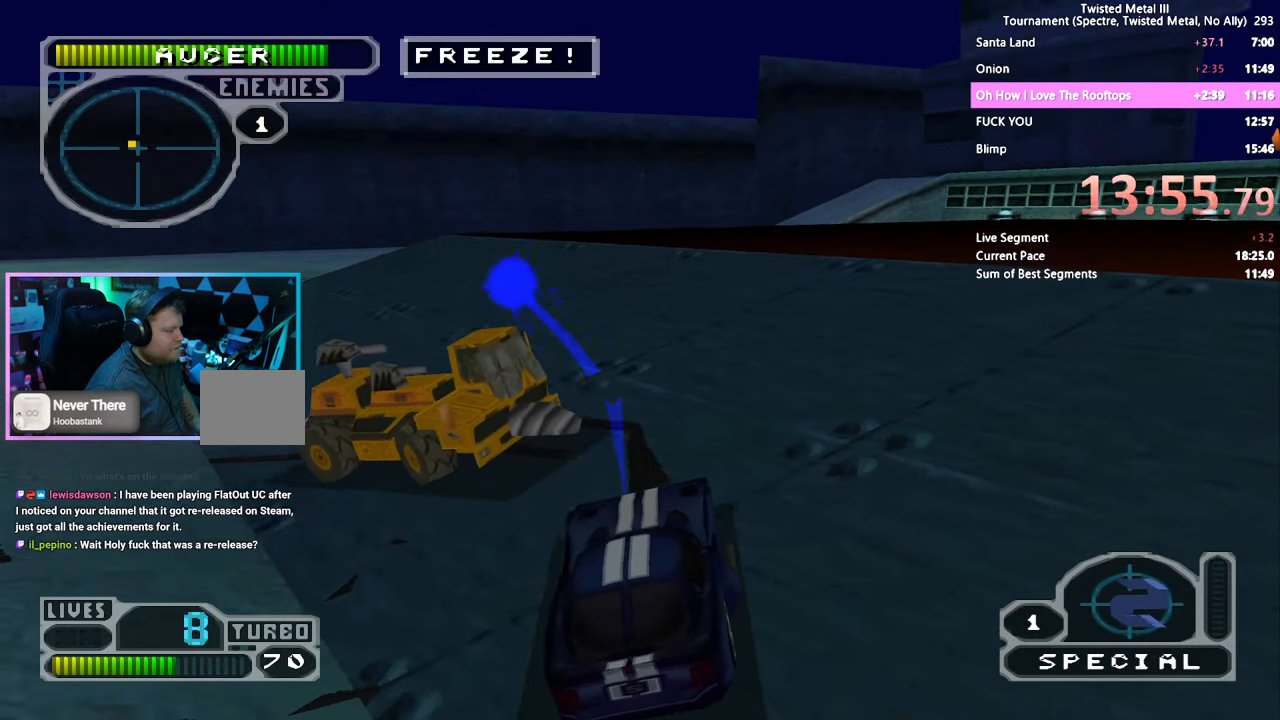
{"buttons": ["CROSS", "SQUARE", "R2", "DPAD_RIGHT"], "left_stick": "center", "right_stick": "center"}
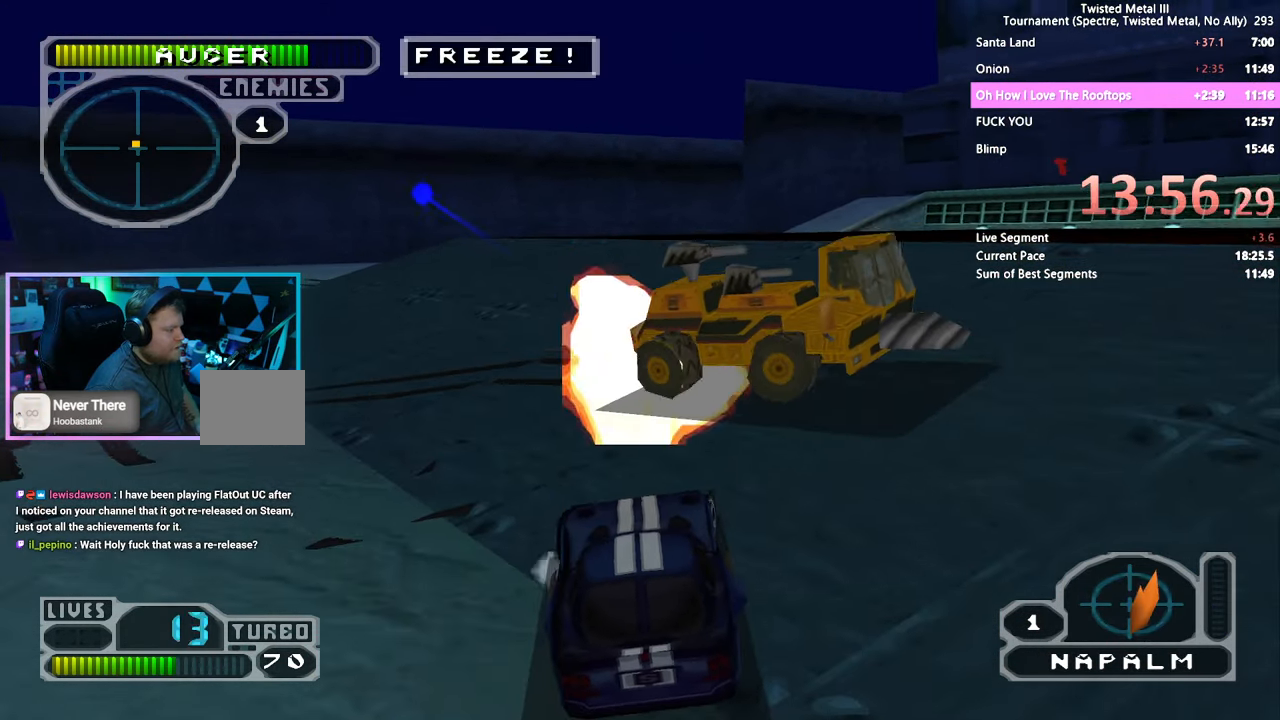
{"buttons": [], "left_stick": "center", "right_stick": "center", "events": [[233, "R2", "up"], [467, "DPAD_RIGHT", "up"], [483, "CROSS", "up"], [483, "SQUARE", "up"]]}
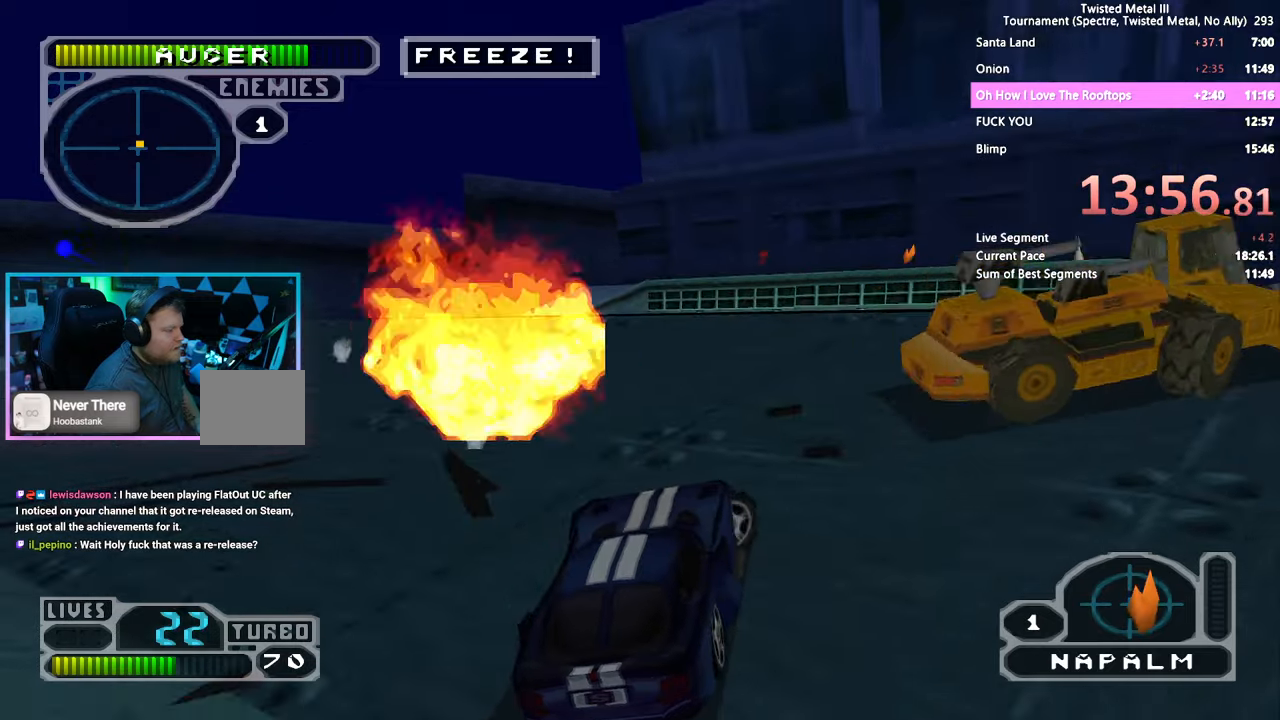
{"buttons": ["SQUARE"], "left_stick": "center", "right_stick": "center", "events": [[150, "DPAD_RIGHT", "down"], [283, "SQUARE", "down"], [483, "DPAD_RIGHT", "up"]]}
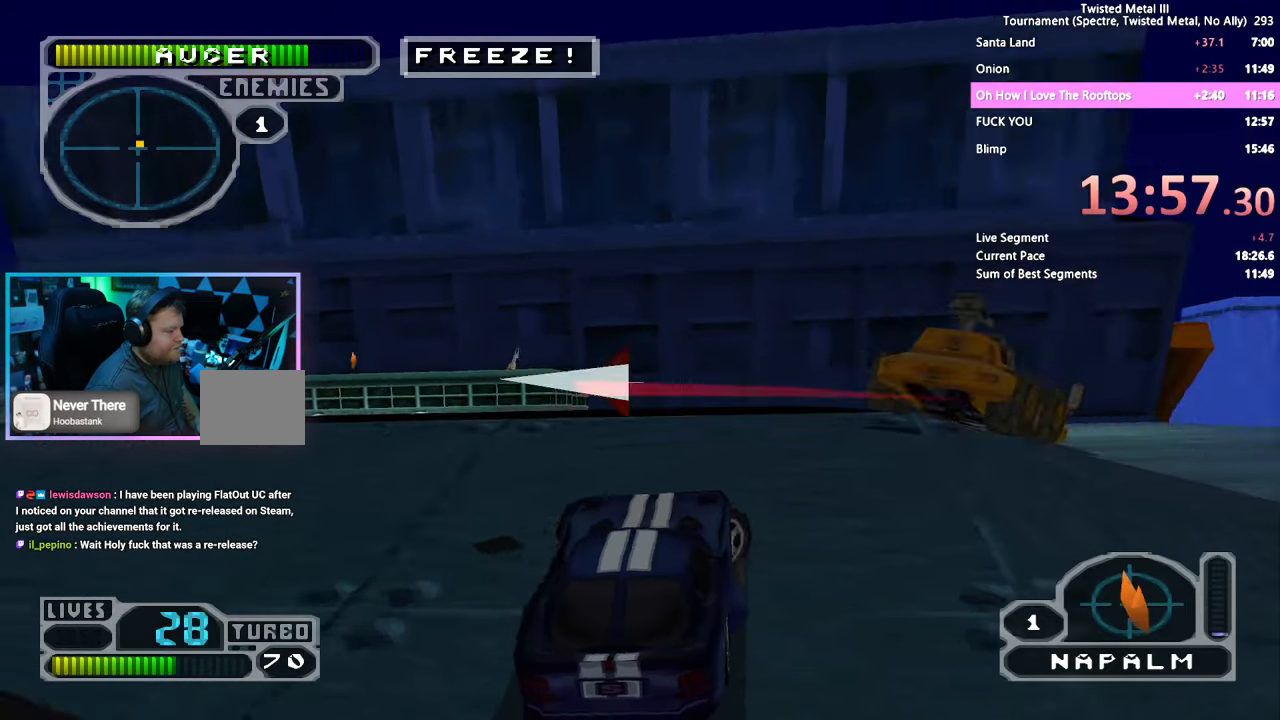
{"buttons": ["R1", "DPAD_DOWN"], "left_stick": "center", "right_stick": "center", "events": [[50, "SQUARE", "up"], [150, "DPAD_LEFT", "down"], [267, "DPAD_LEFT", "up"], [450, "DPAD_DOWN", "down"], [483, "R1", "down"]]}